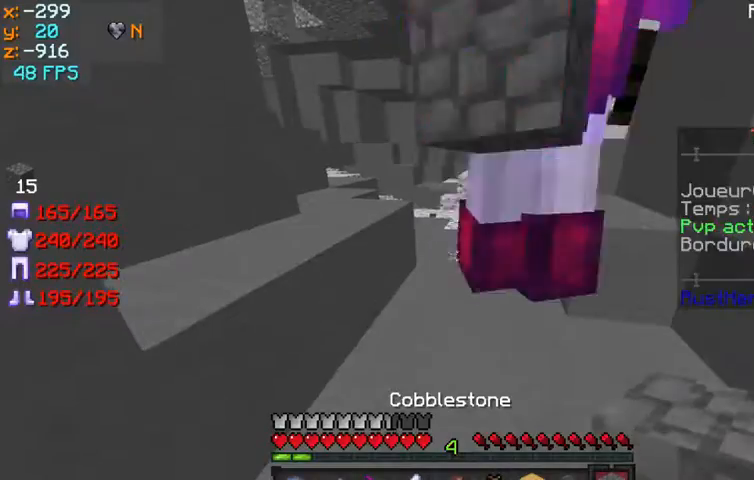
Gameplay with keyboard and mouse; each line is a JSON object with the keys and mouse buttons held at the frame after it. "events" lists presses ("down") and releases ("up") of "q", "s", "w" and "mouse_left" between this image and that frame as [ms after this image, input, new state], when the widget could be followed in between. "mouse_left" = the "left" button of the "mouse" list. No other keys are recorded. Fast repeated clicks can show as one long hold. Mouse movement is not recorded.
{"keys": ["q", "w"], "mouse": [], "events": [[133, "w", "down"], [400, "q", "down"]]}
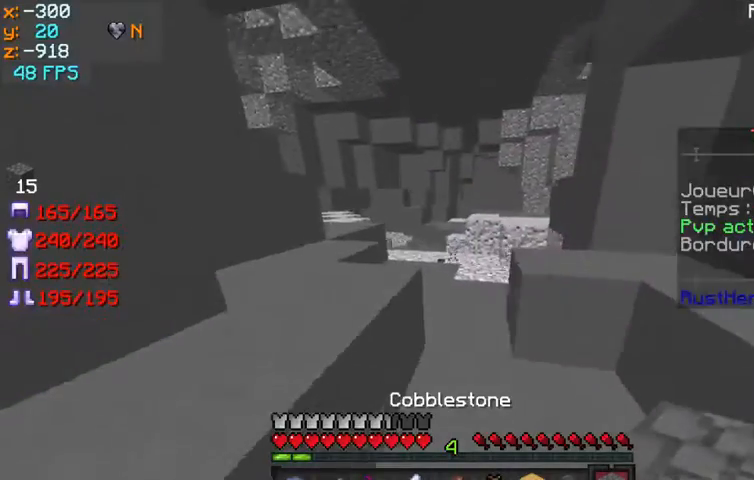
{"keys": ["w"], "mouse": [], "events": [[133, "q", "up"]]}
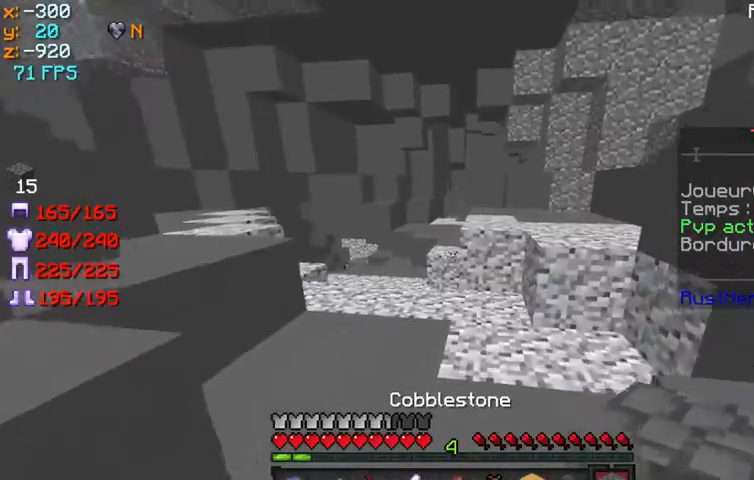
{"keys": ["w"], "mouse": ["left"], "events": [[400, "mouse_left", "down"]]}
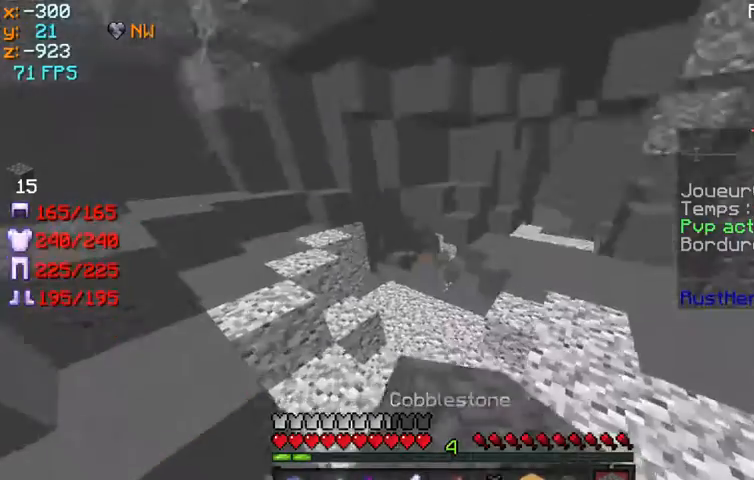
{"keys": ["w"], "mouse": [], "events": [[200, "mouse_left", "up"], [200, "w", "up"], [233, "s", "down"], [367, "s", "up"], [367, "w", "down"]]}
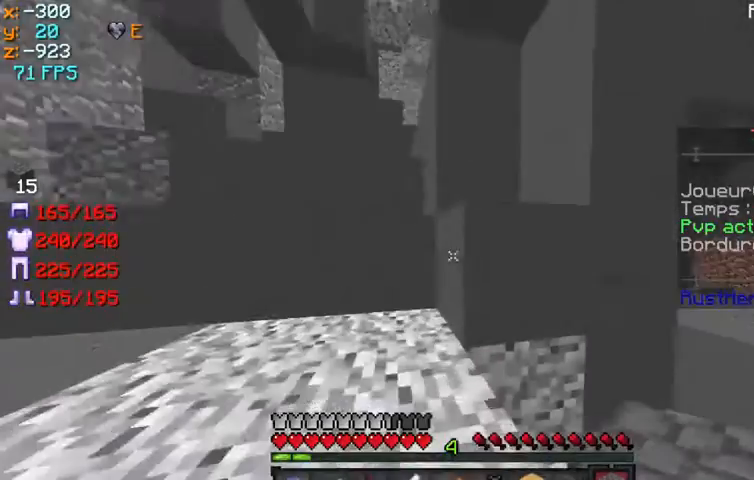
{"keys": ["w"], "mouse": [], "events": []}
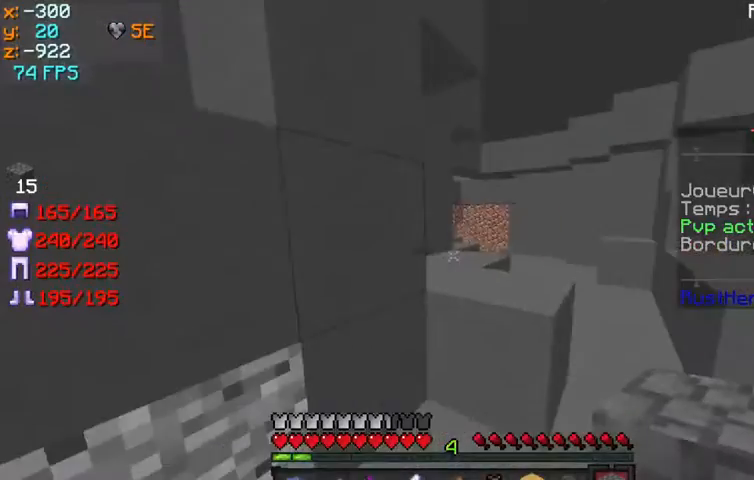
{"keys": ["w"], "mouse": [], "events": []}
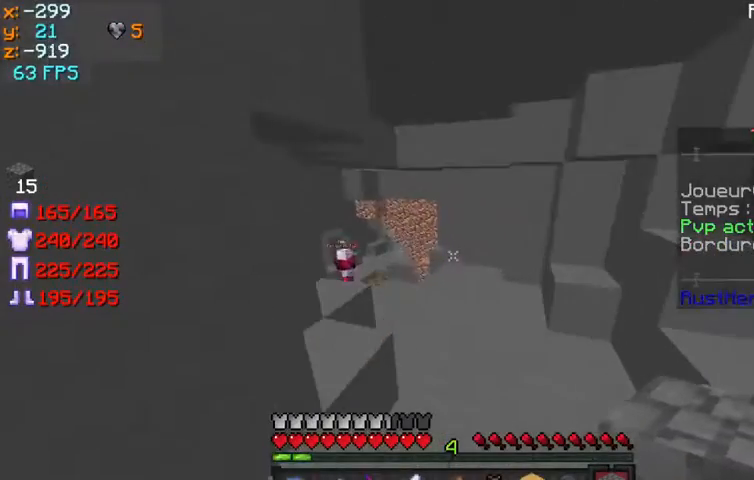
{"keys": ["w"], "mouse": [], "events": []}
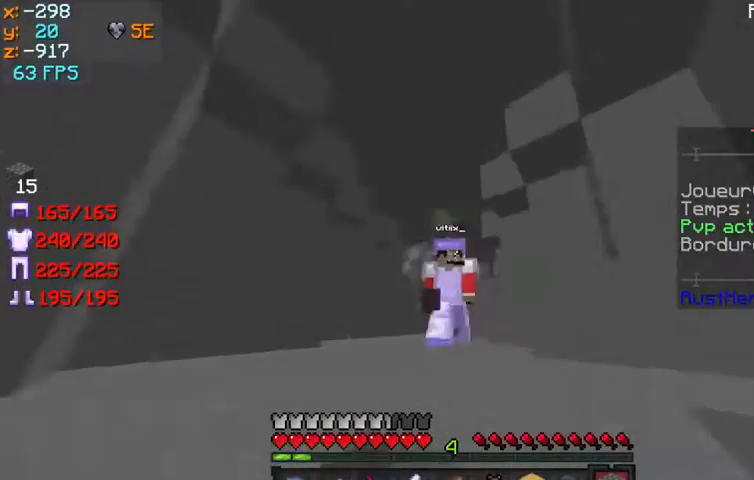
{"keys": ["w"], "mouse": [], "events": []}
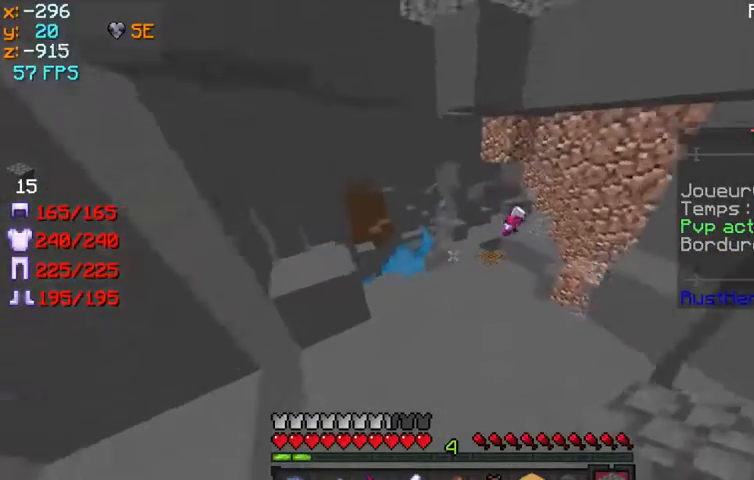
{"keys": ["w"], "mouse": [], "events": []}
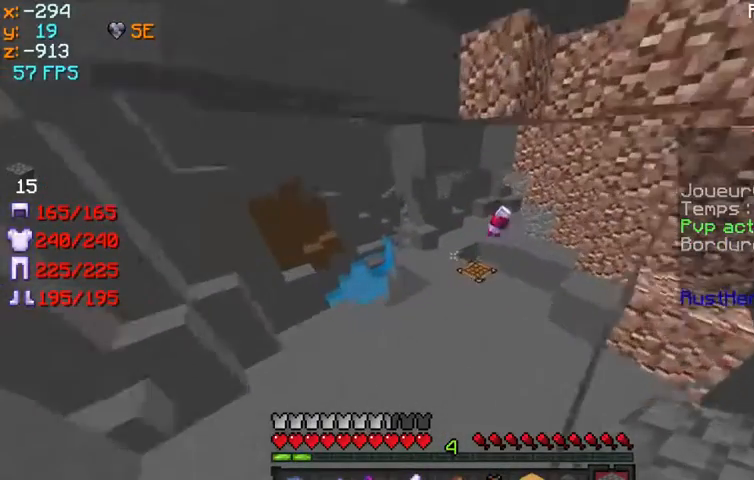
{"keys": [], "mouse": [], "events": [[67, "w", "up"]]}
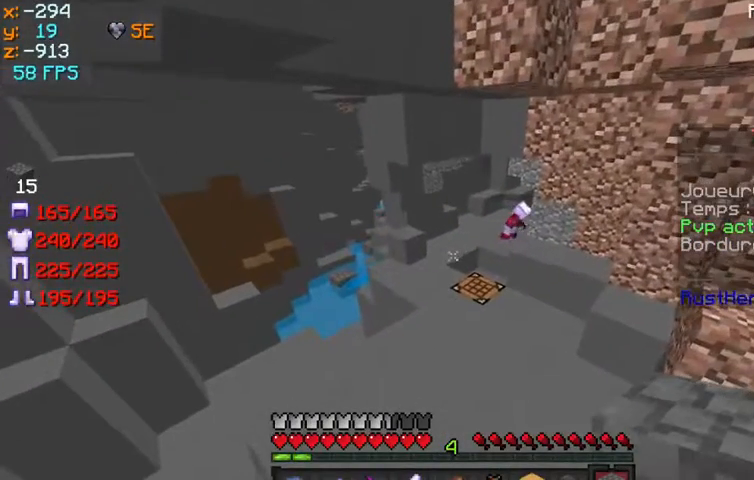
{"keys": [], "mouse": [], "events": []}
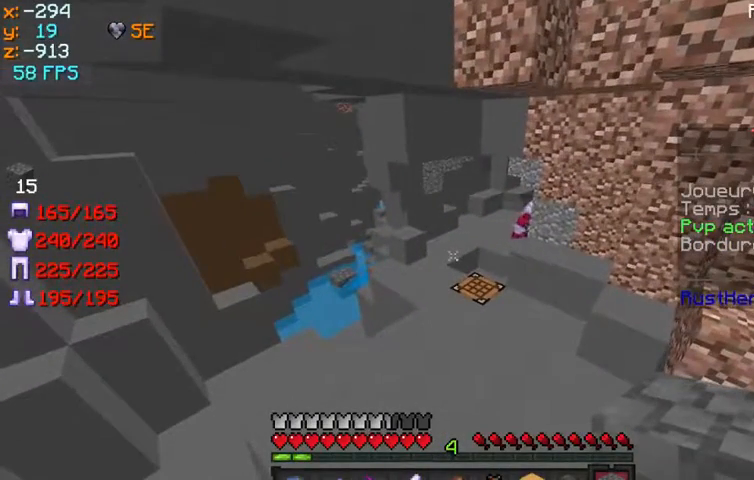
{"keys": [], "mouse": [], "events": []}
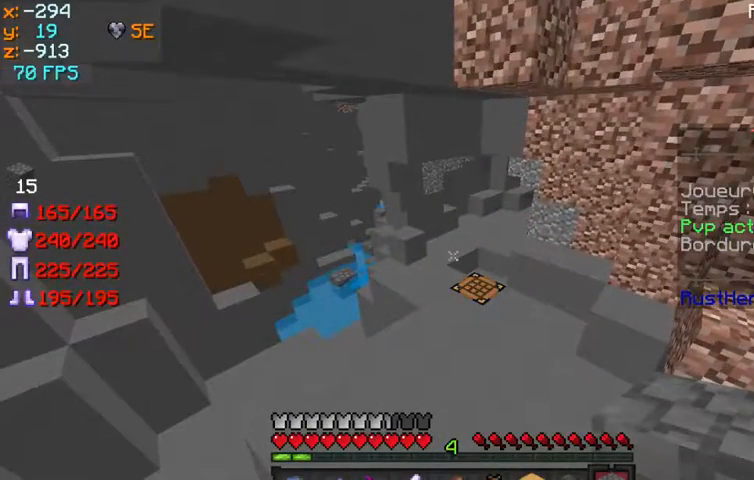
{"keys": [], "mouse": [], "events": []}
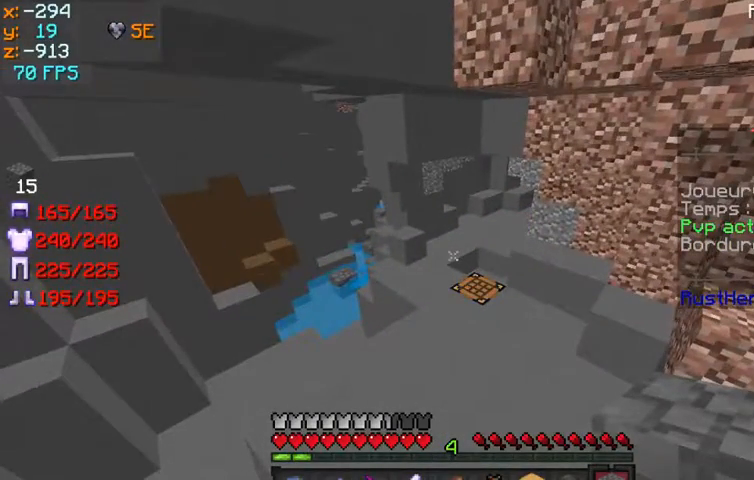
{"keys": [], "mouse": [], "events": []}
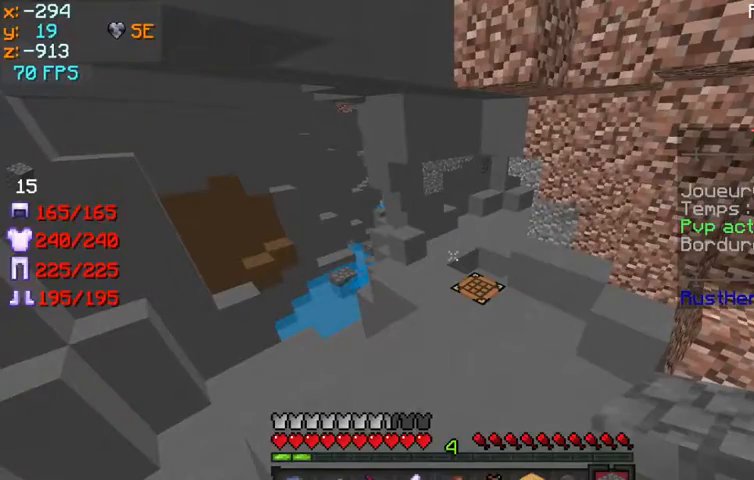
{"keys": [], "mouse": [], "events": []}